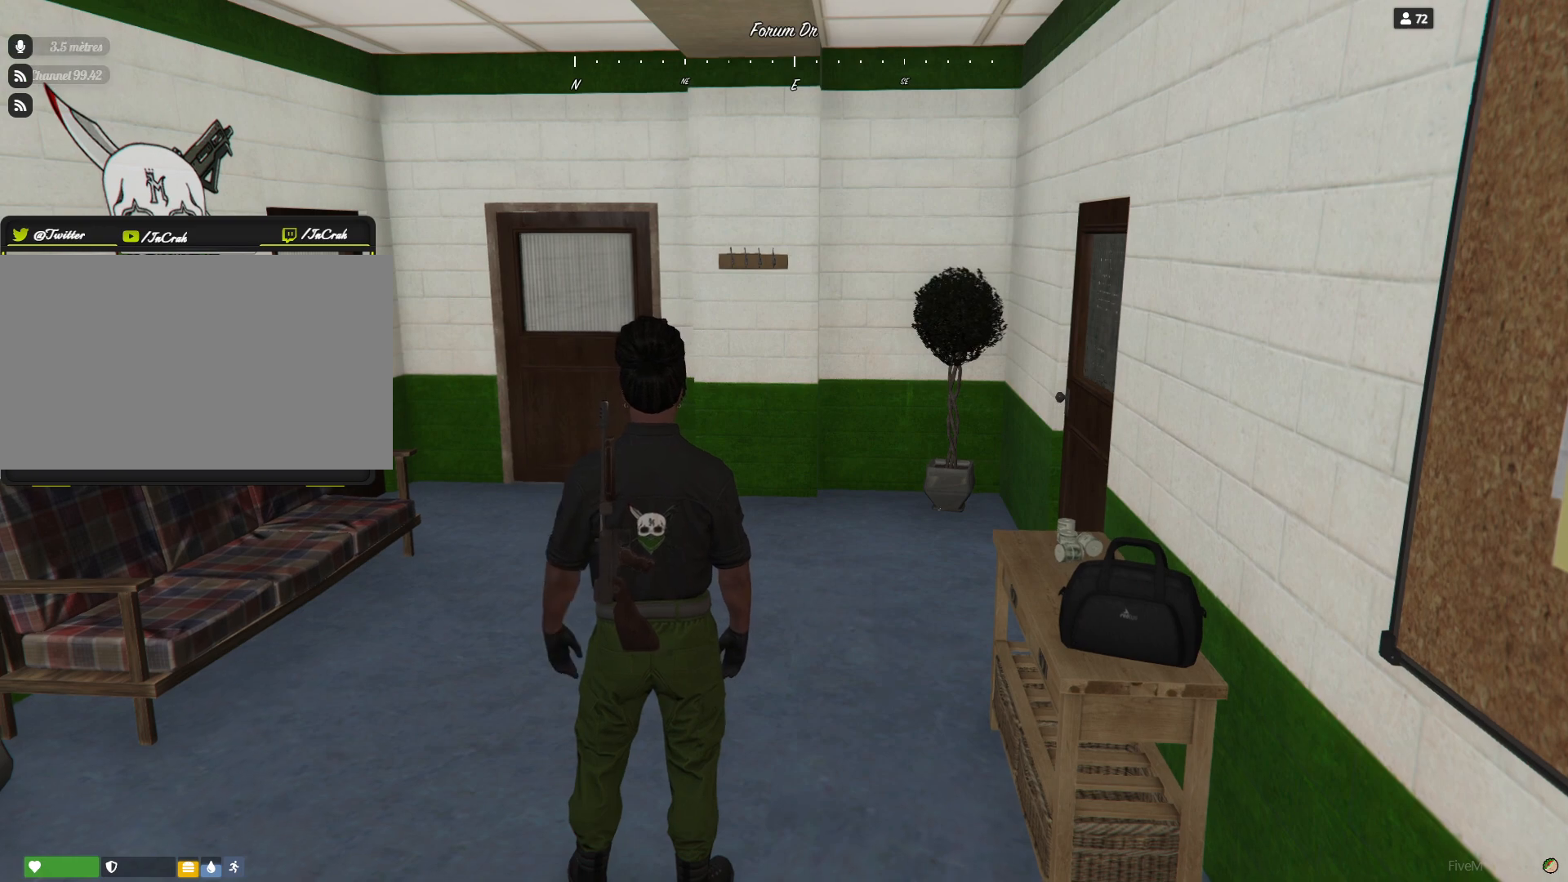
Gameplay with keyboard and mouse; each line is a JSON object with the keys held at the frame after it. "events" lists presses ("down") and releases ("up") of "a", "d", "e", "q", "r", "s", "space" and "w" between this image and that frame as [ms after this image, input, new state], when the widget could be followed in between. No other keys are recorded. Mouse buttons are not recorded. Not read: mouse_move.
{"keys": [], "events": [[233, "q", "down"], [400, "q", "up"]]}
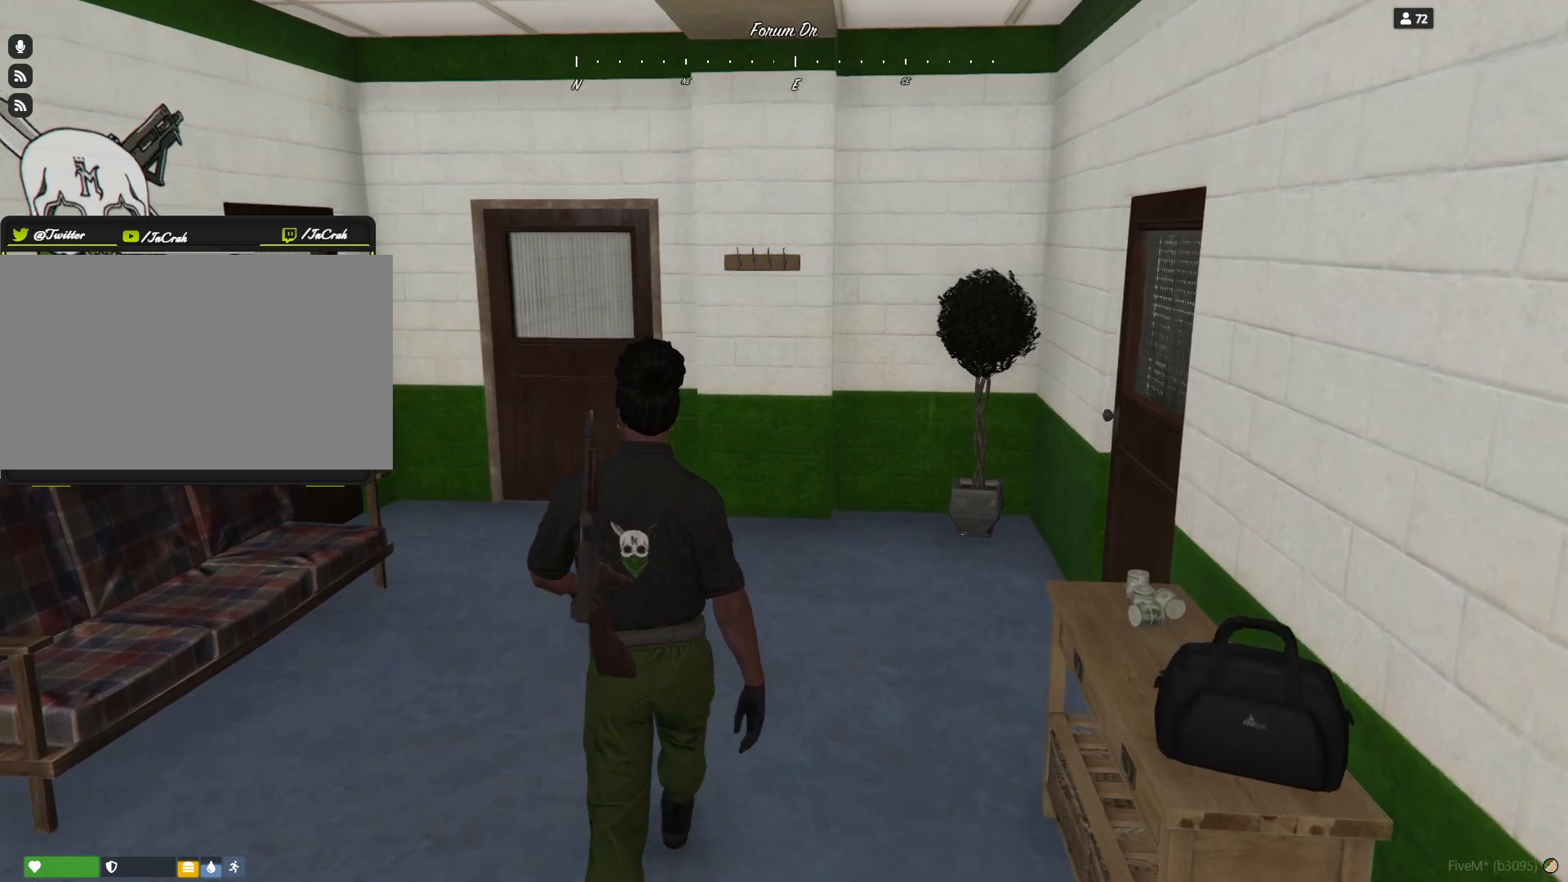
{"keys": ["q"], "events": [[133, "q", "down"]]}
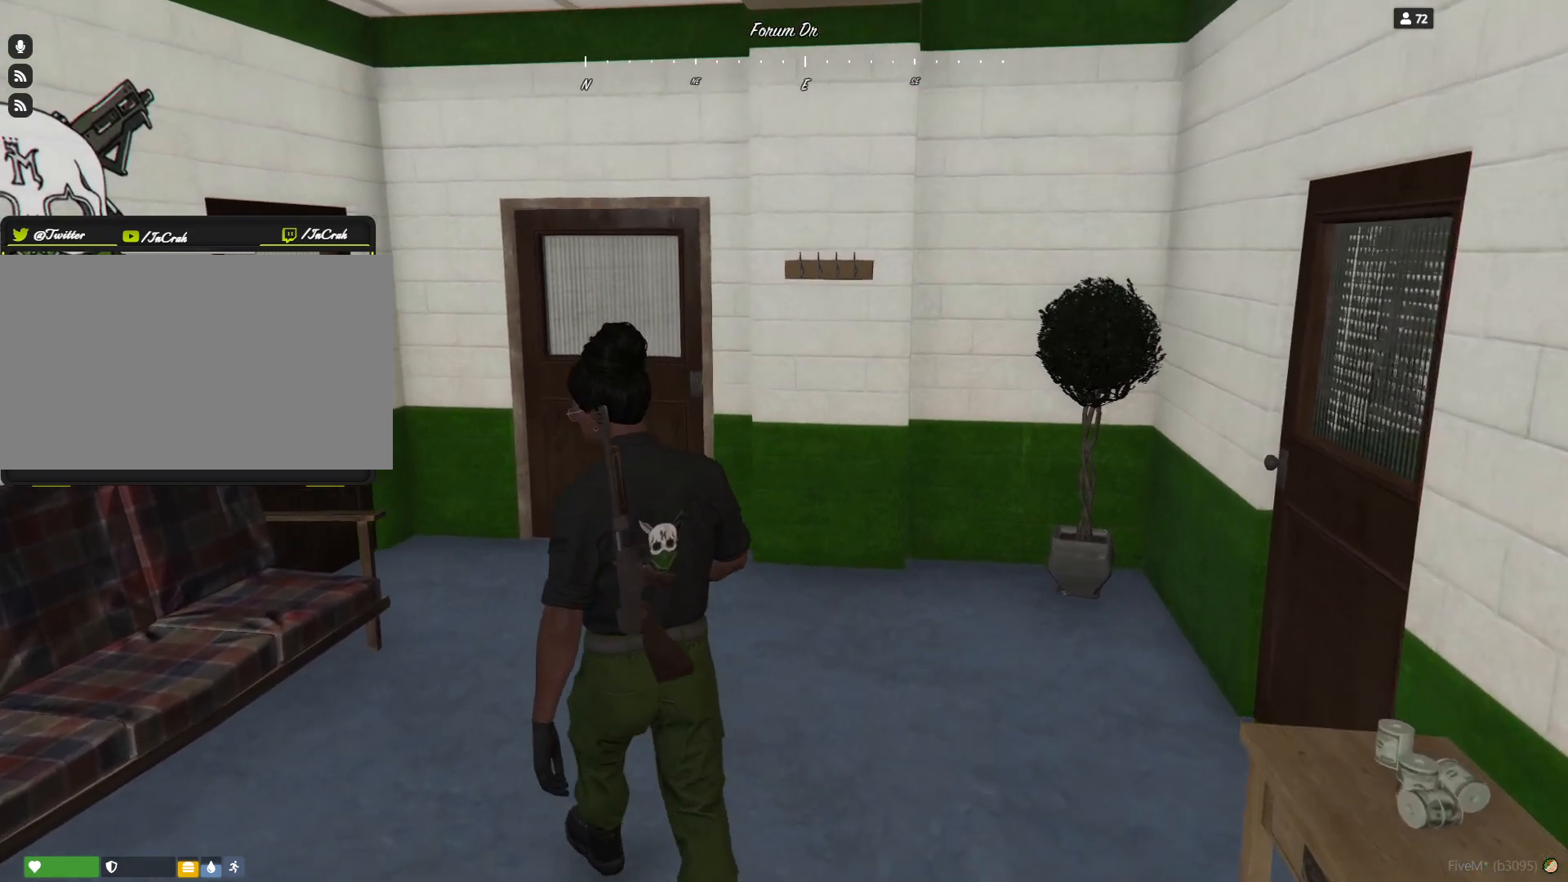
{"keys": [], "events": [[100, "q", "up"]]}
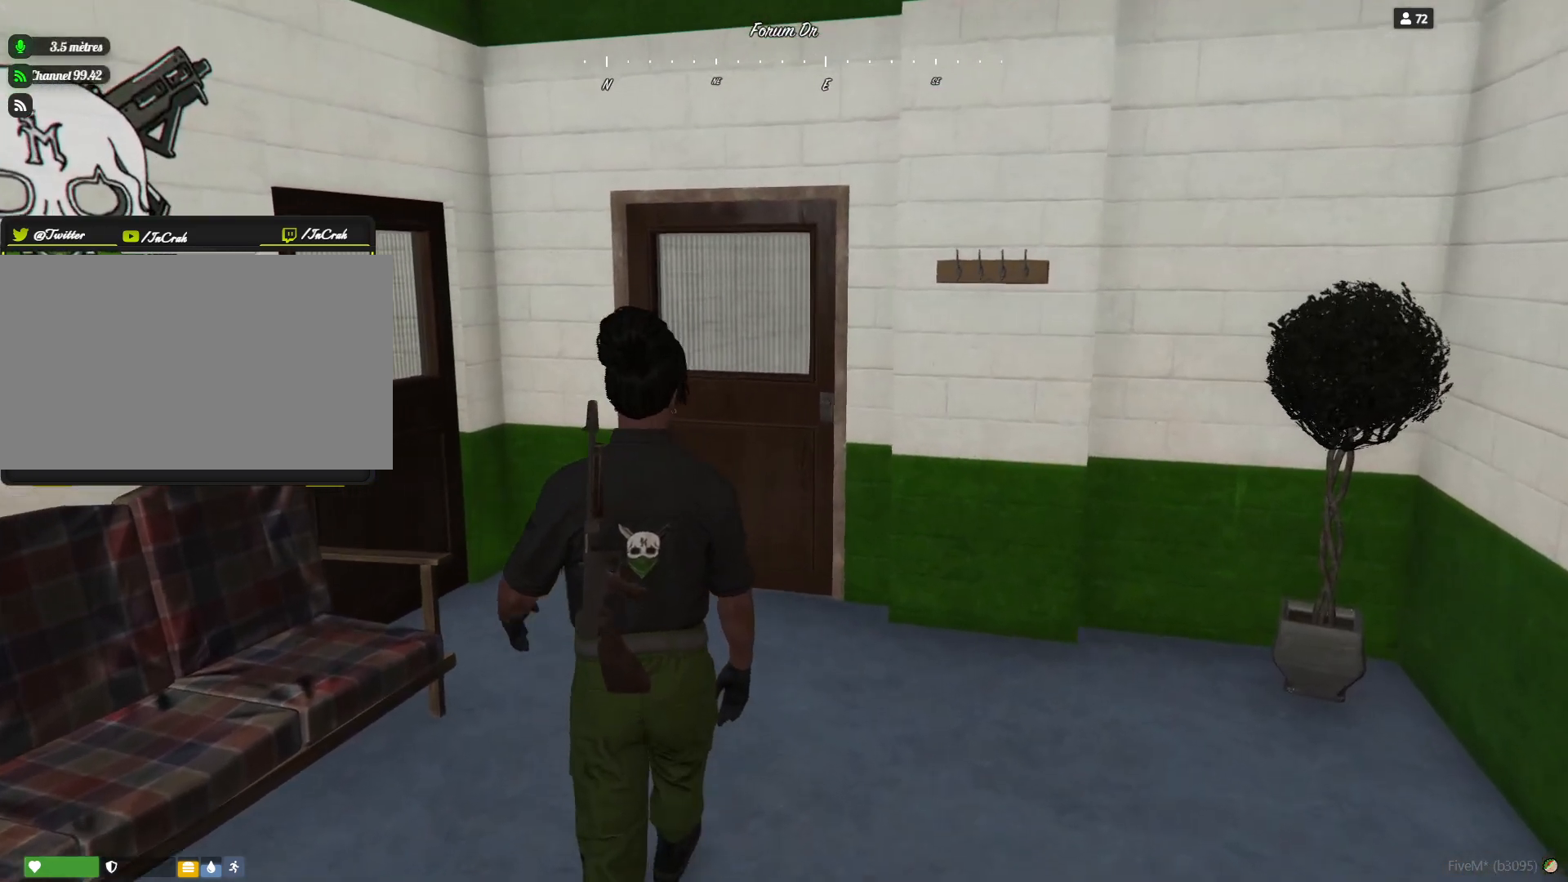
{"keys": [], "events": []}
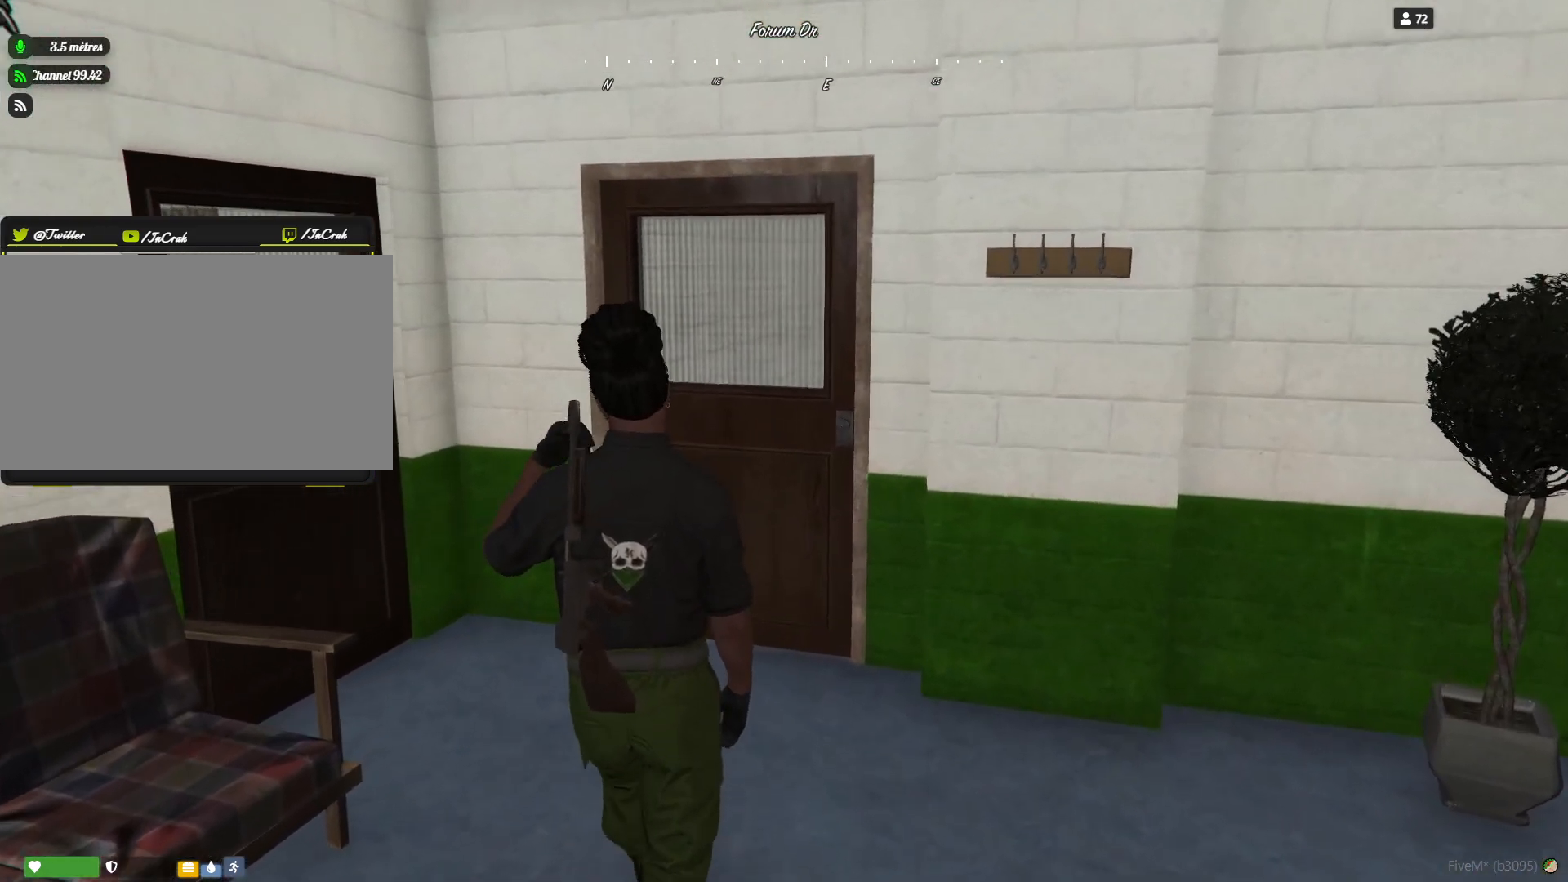
{"keys": [], "events": []}
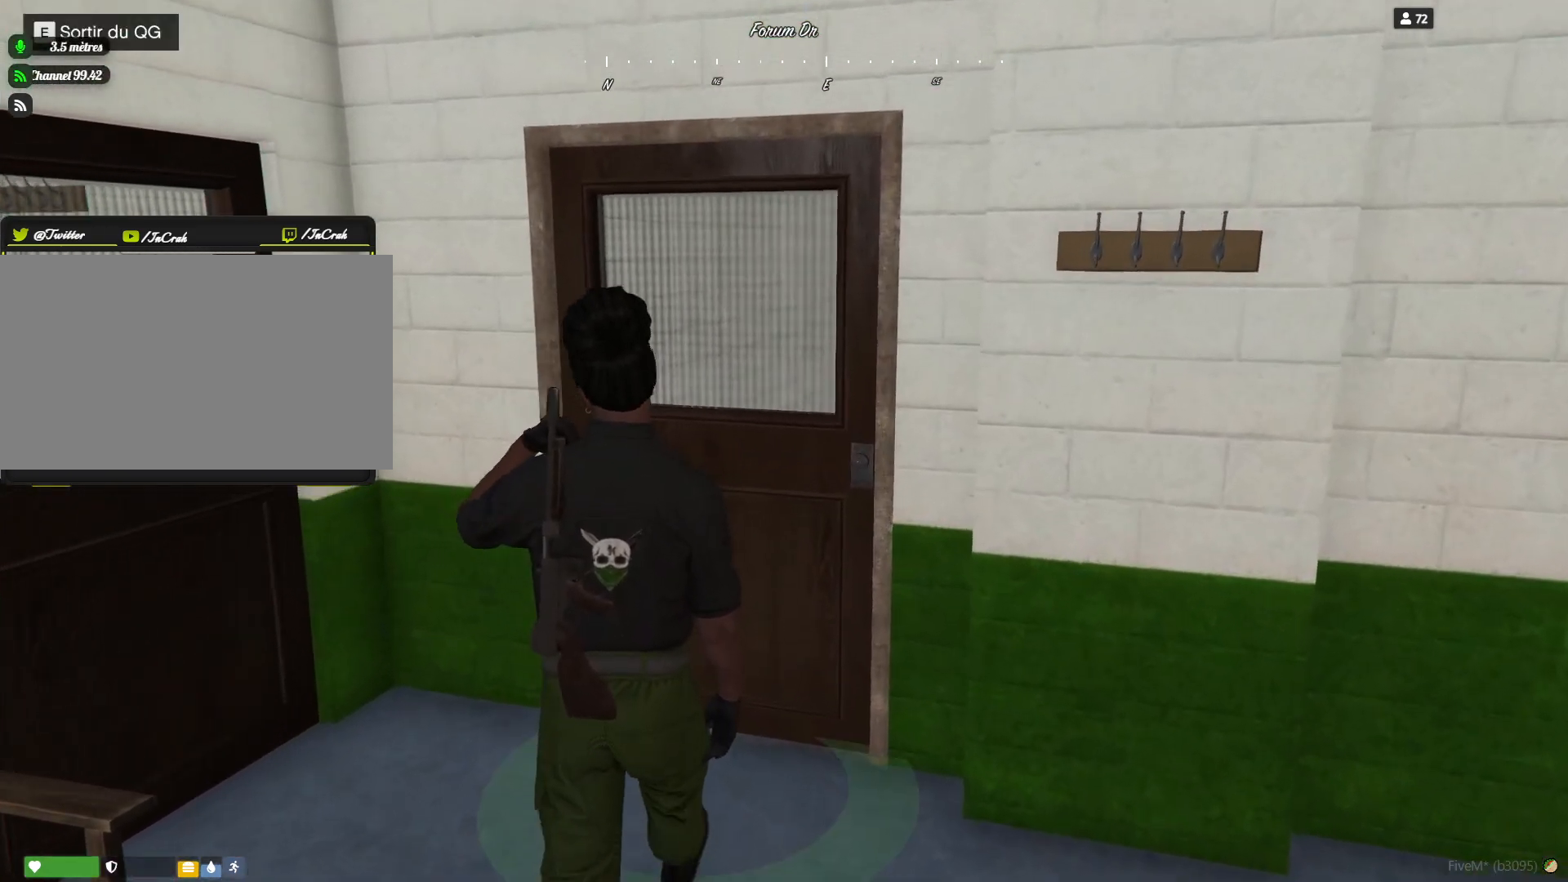
{"keys": []}
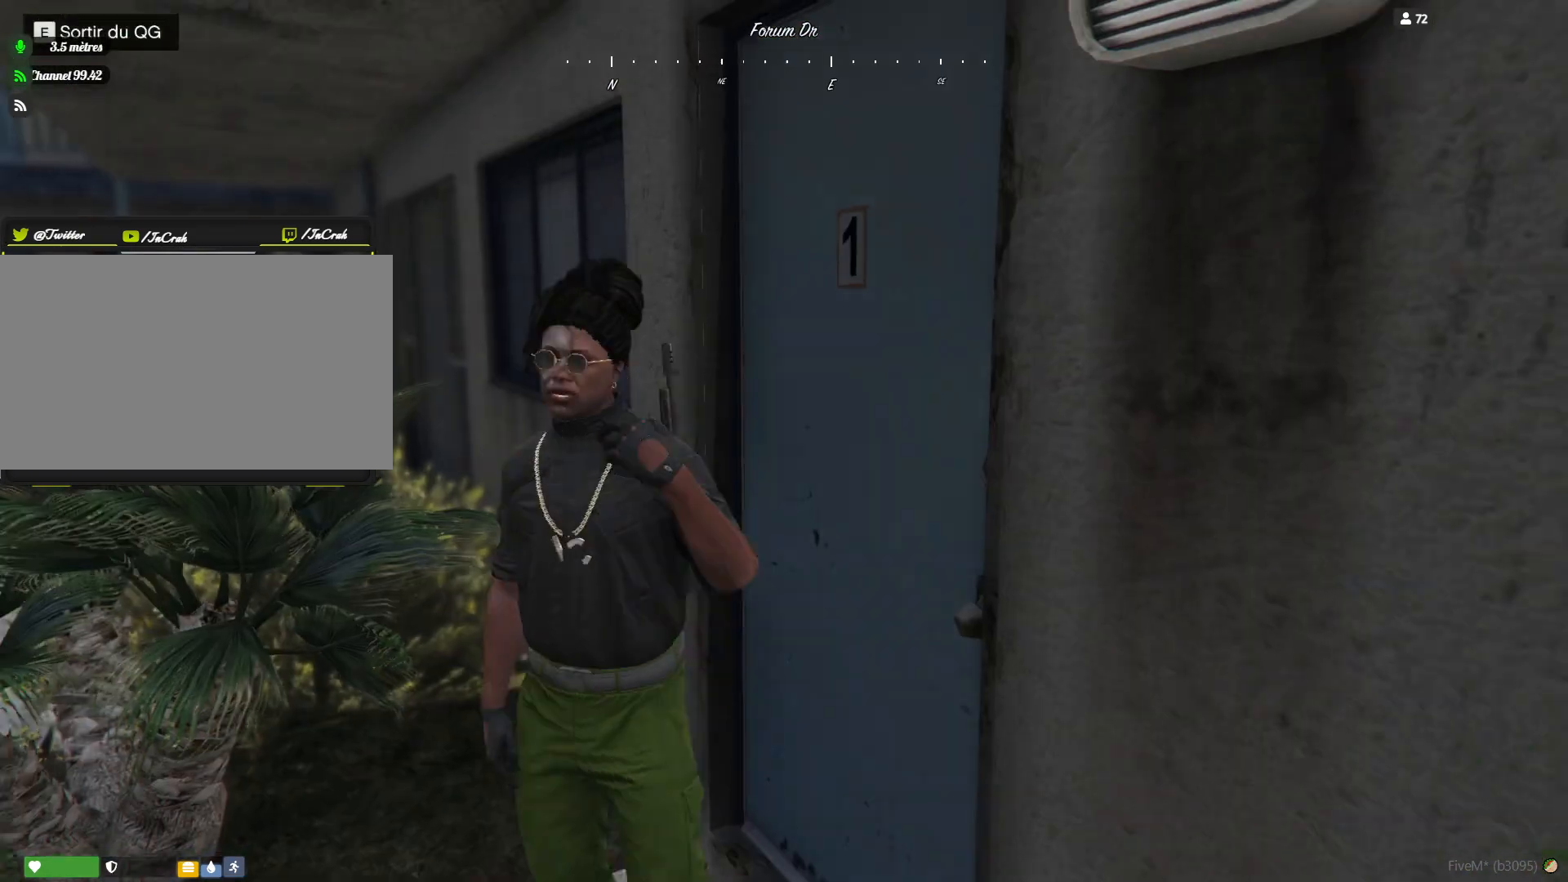
{"keys": ["q"], "events": [[100, "q", "down"], [267, "q", "up"], [467, "q", "down"]]}
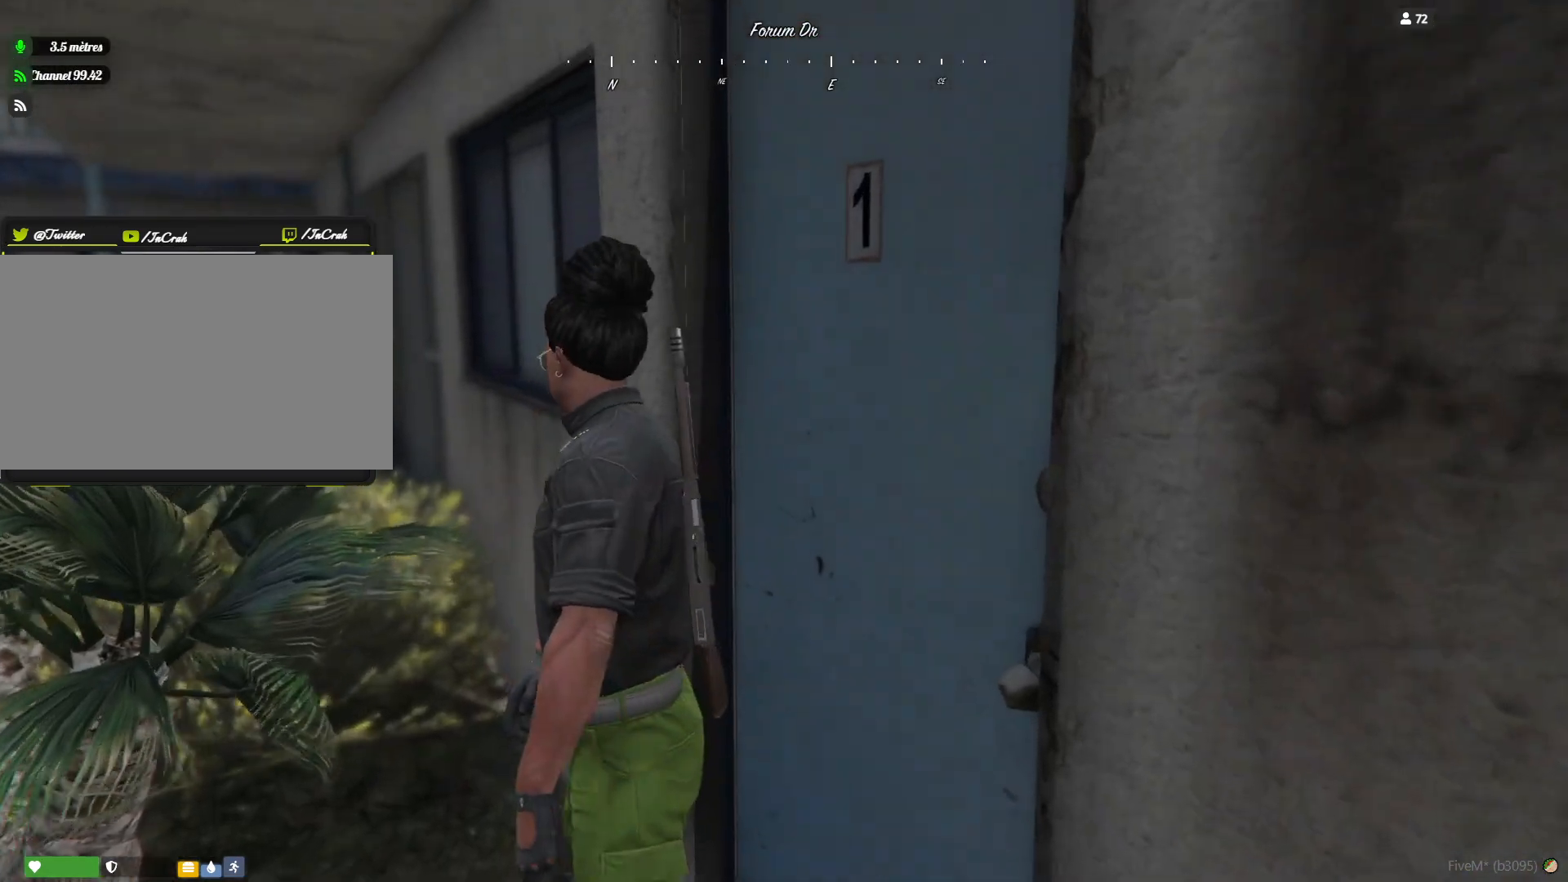
{"keys": ["q"], "events": []}
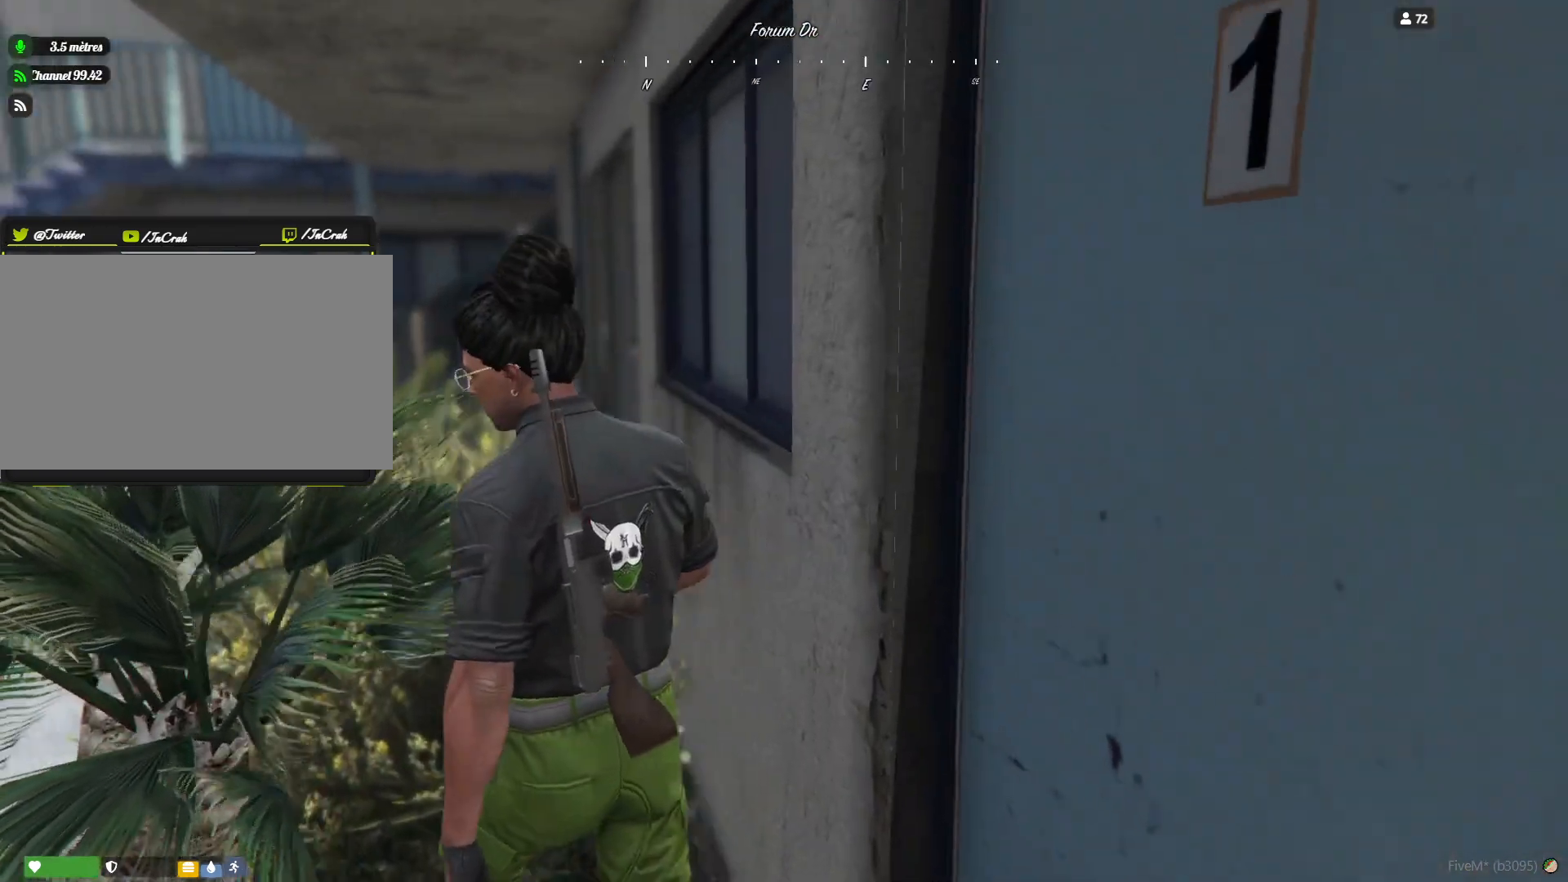
{"keys": ["q"], "events": [[167, "q", "up"], [433, "q", "down"]]}
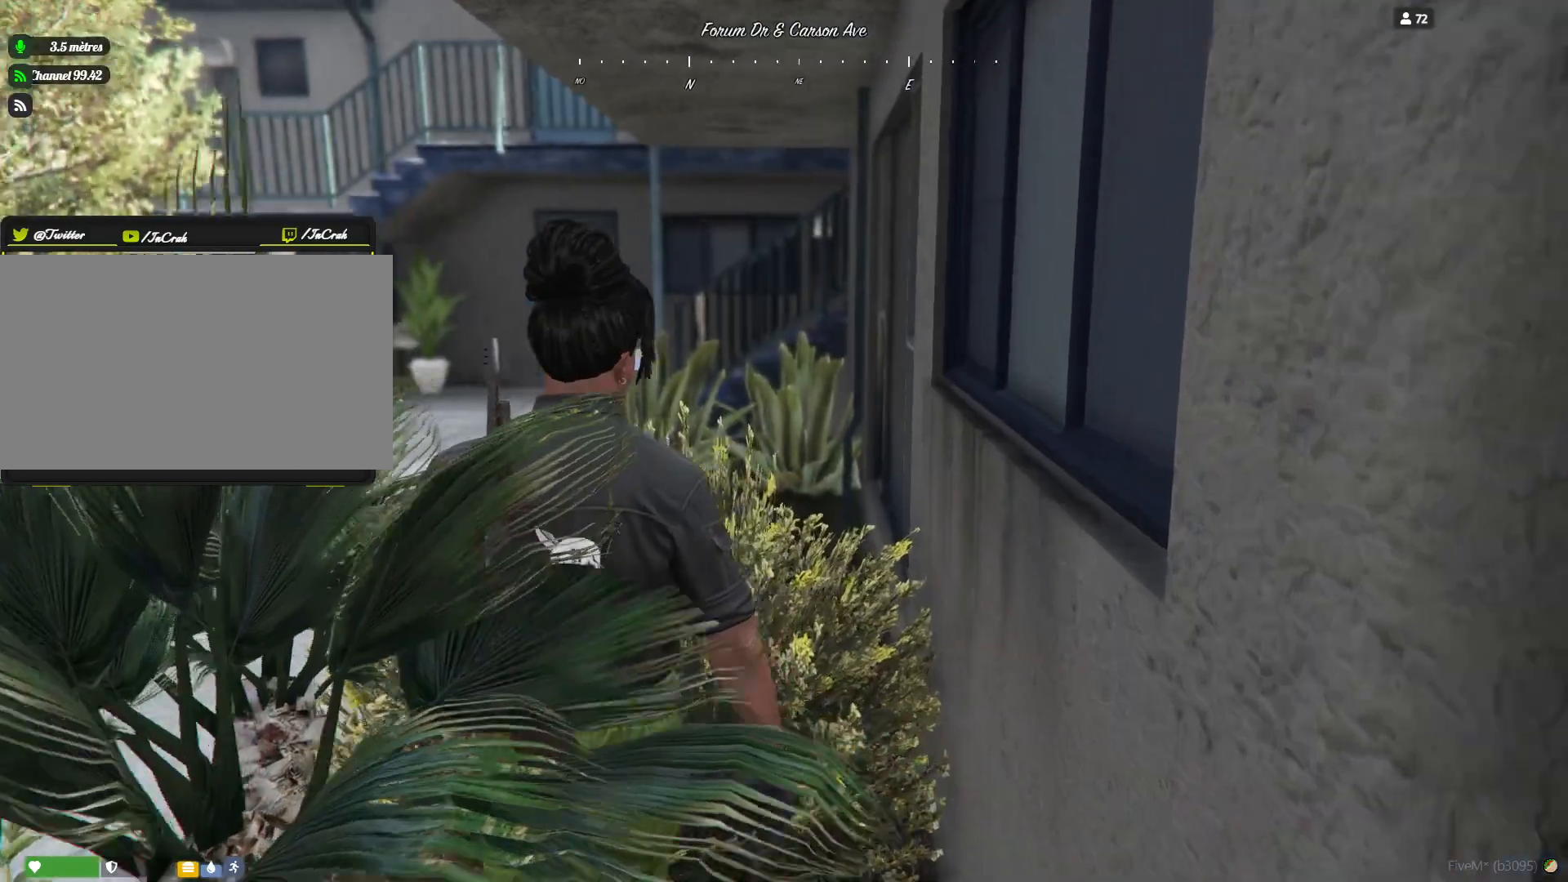
{"keys": ["q"], "events": [[133, "q", "up"], [367, "q", "down"]]}
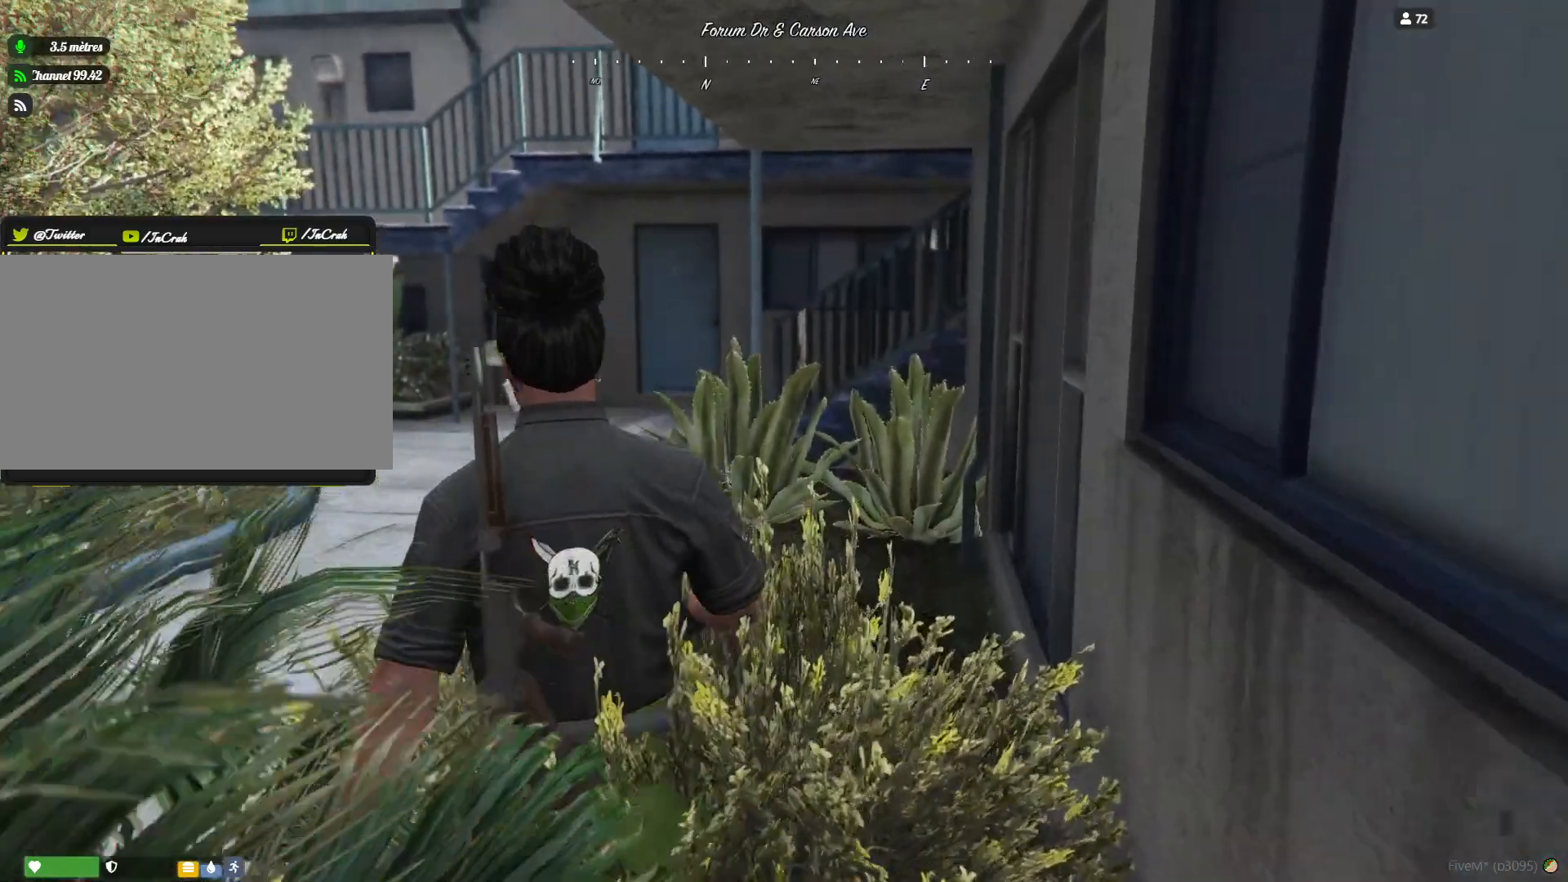
{"keys": [], "events": [[33, "q", "up"]]}
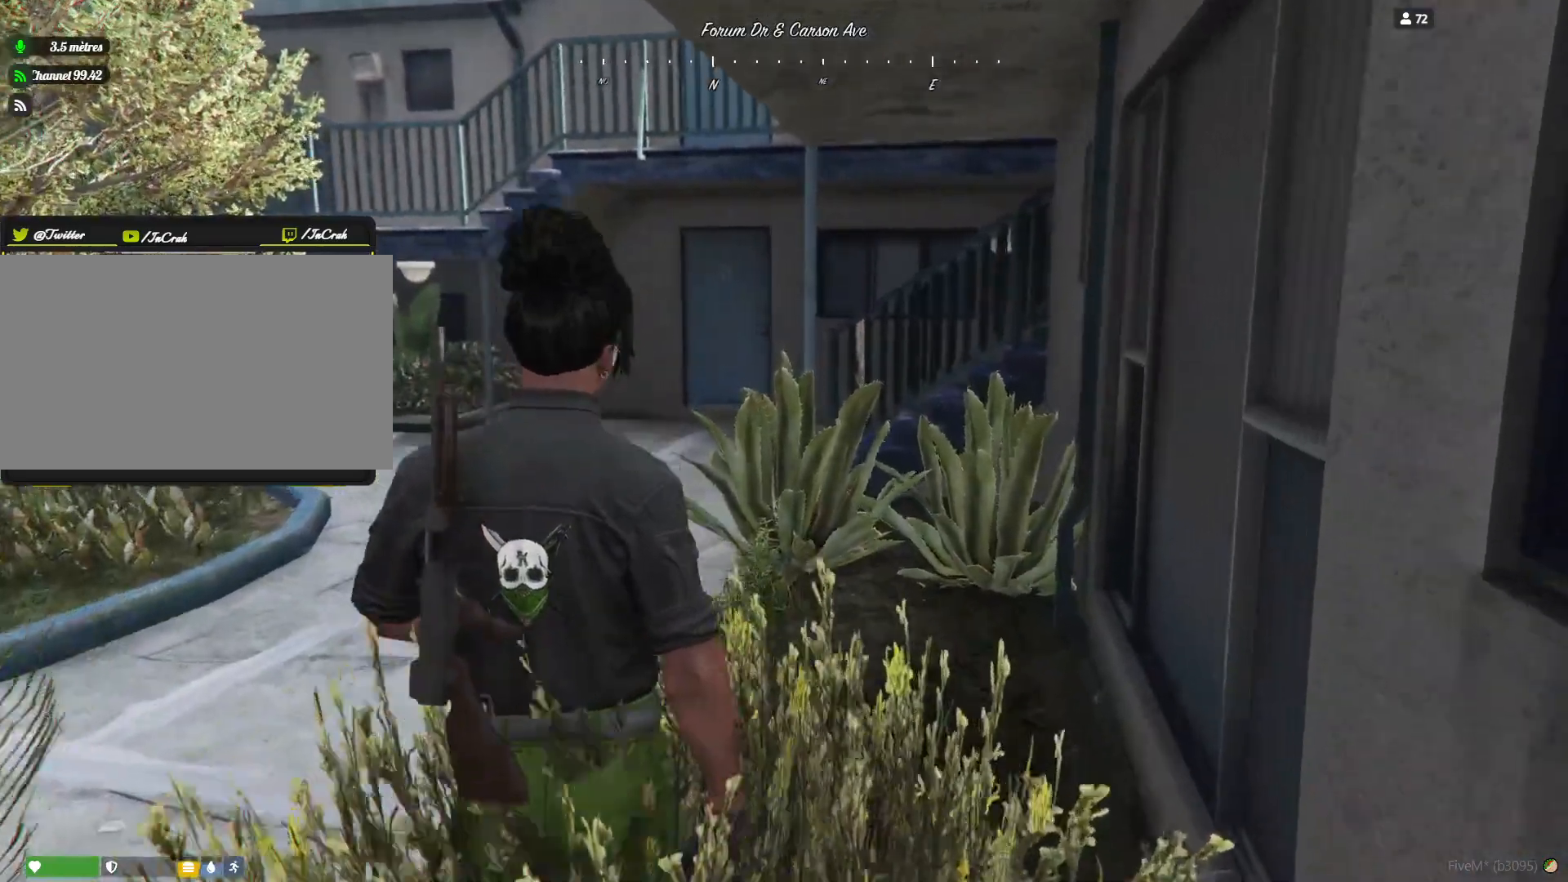
{"keys": [], "events": []}
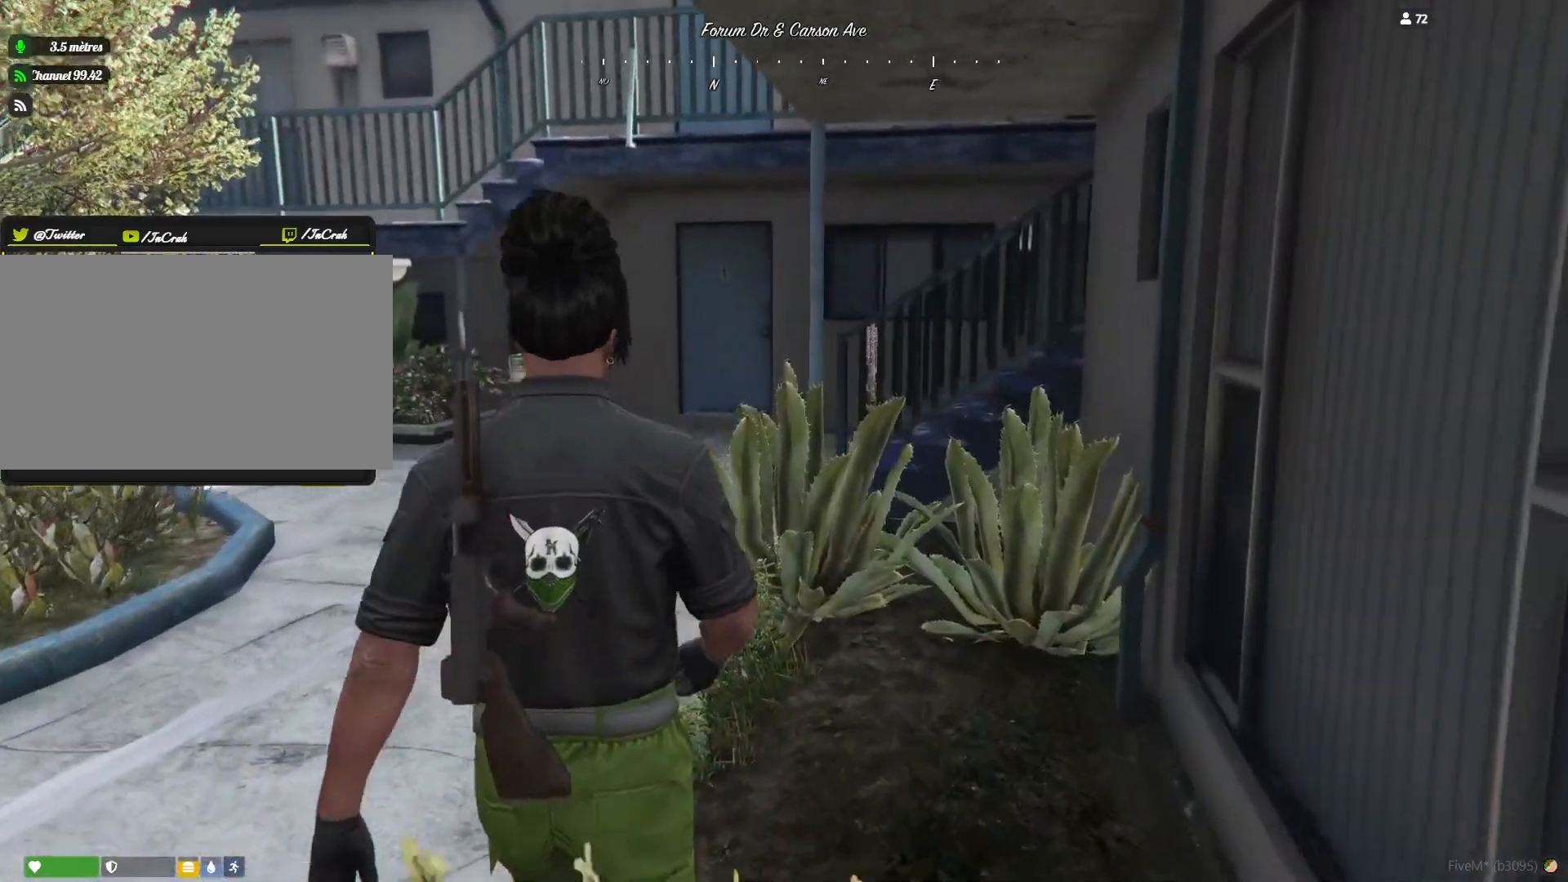
{"keys": ["q"], "events": [[467, "q", "down"]]}
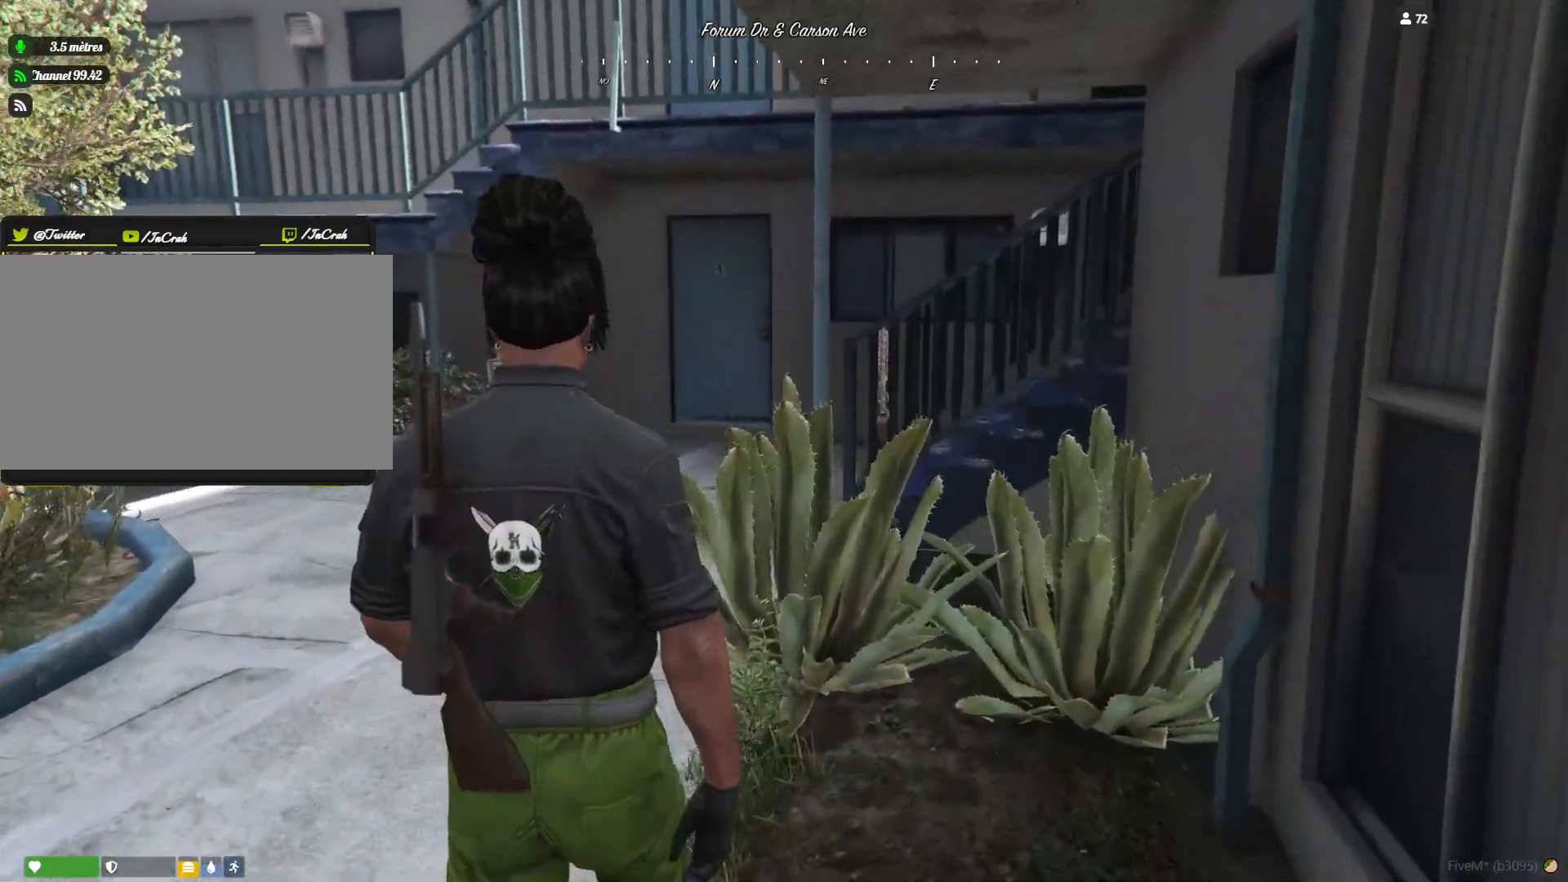
{"keys": [], "events": [[267, "q", "up"]]}
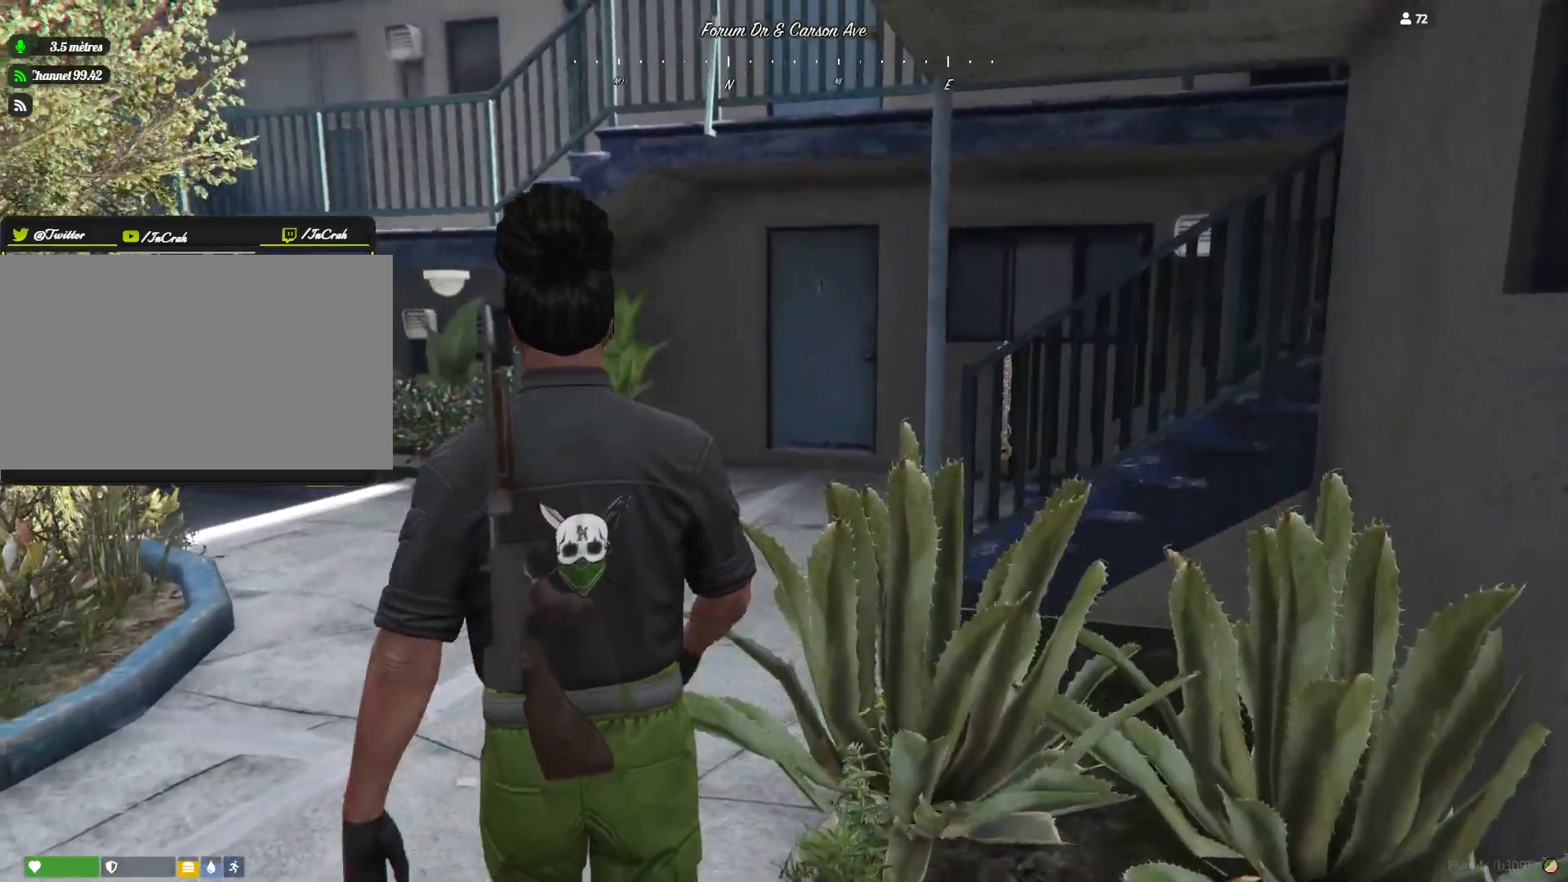
{"keys": [], "events": []}
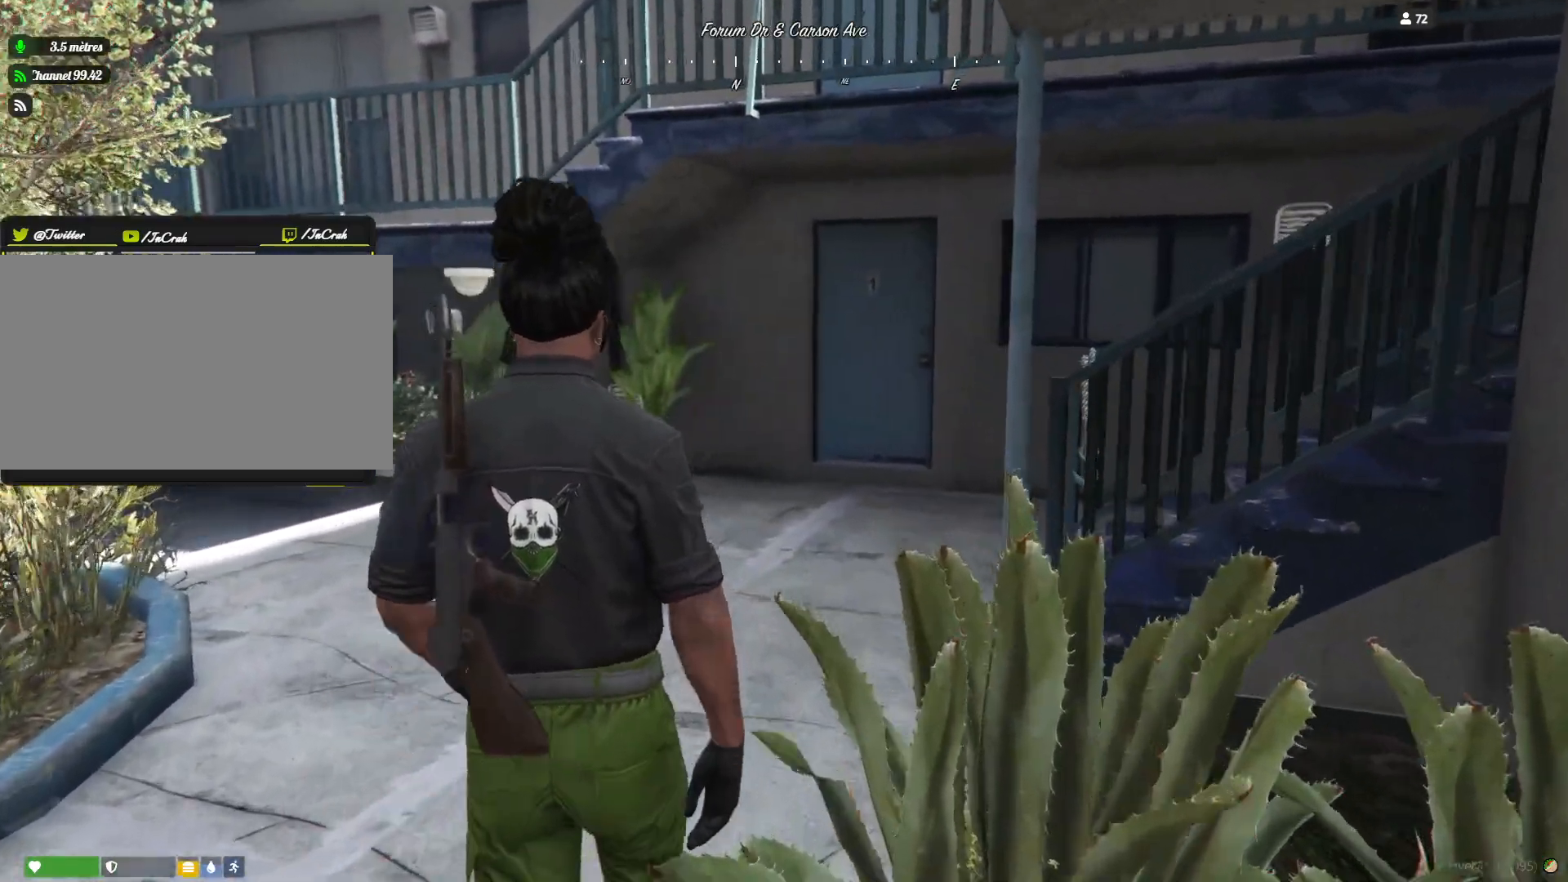
{"keys": [], "events": []}
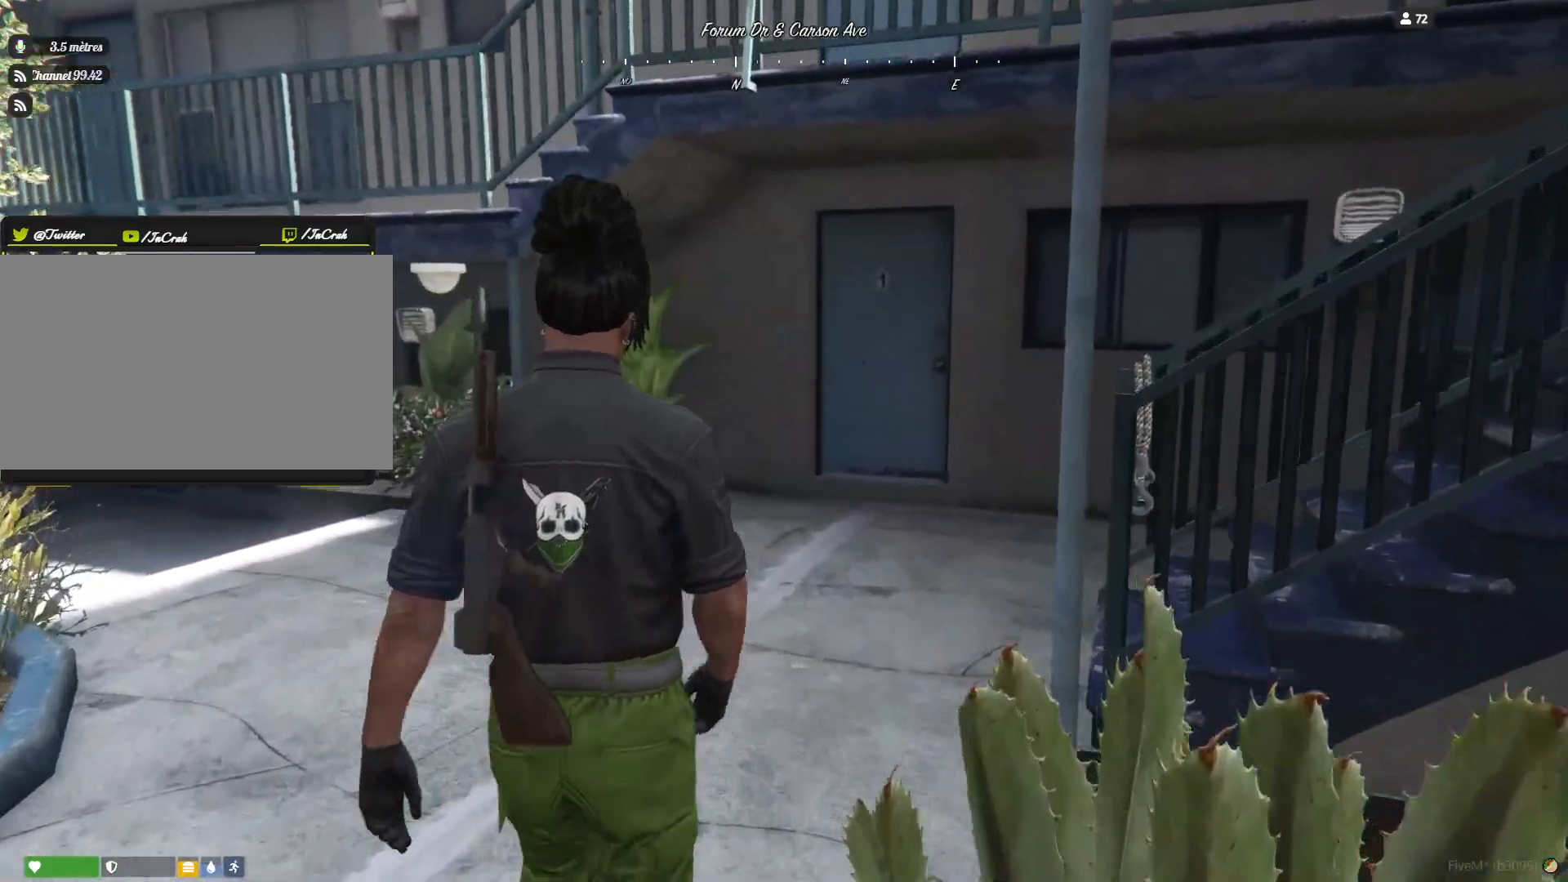
{"keys": [], "events": []}
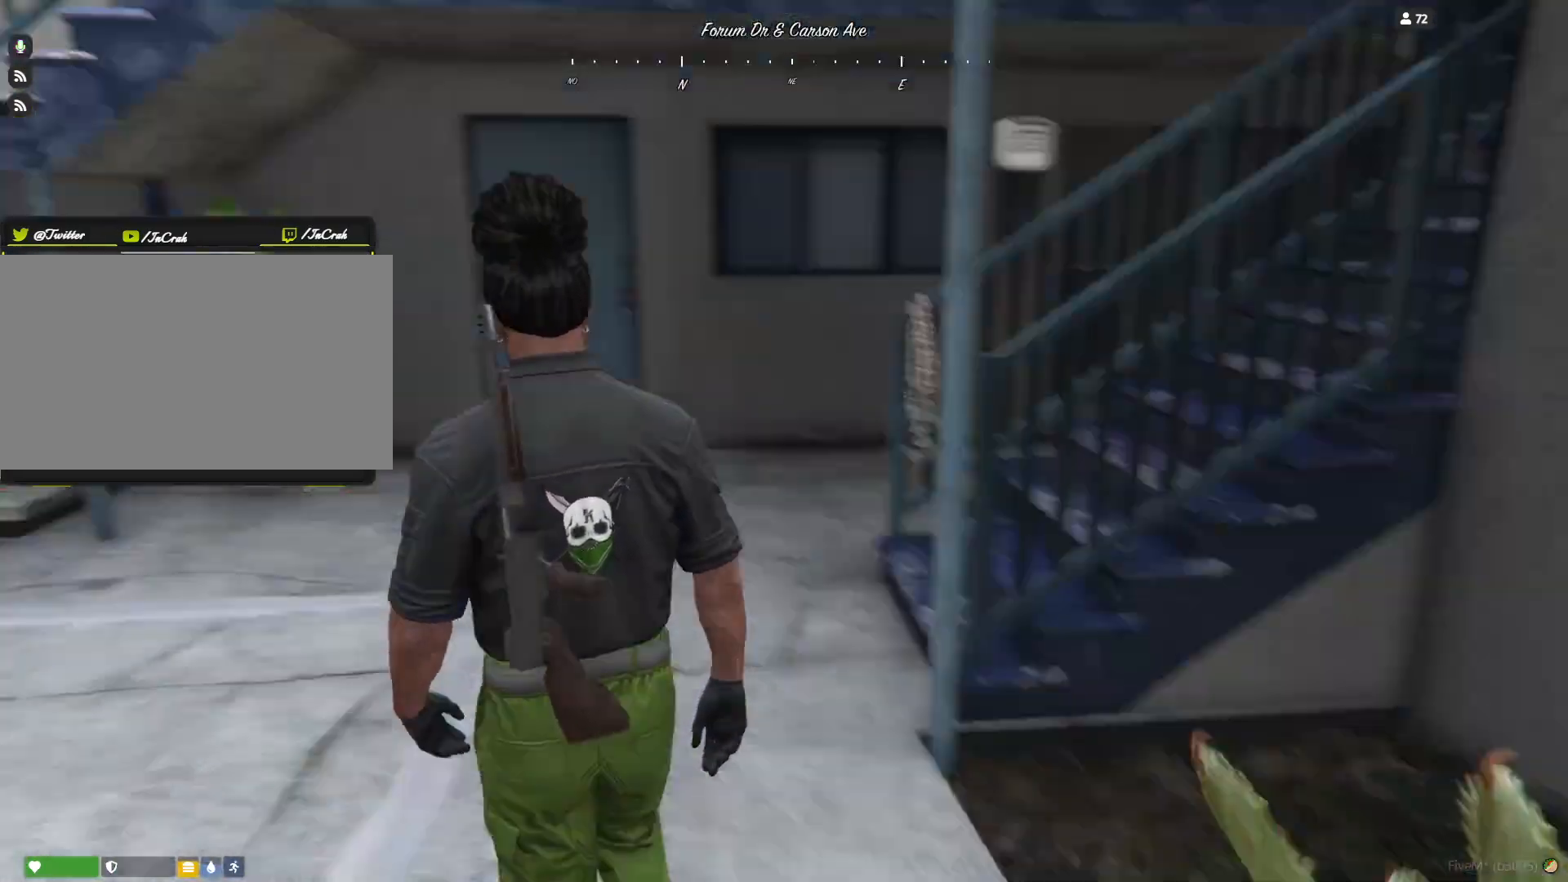
{"keys": [], "events": [[33, "q", "down"], [267, "q", "up"]]}
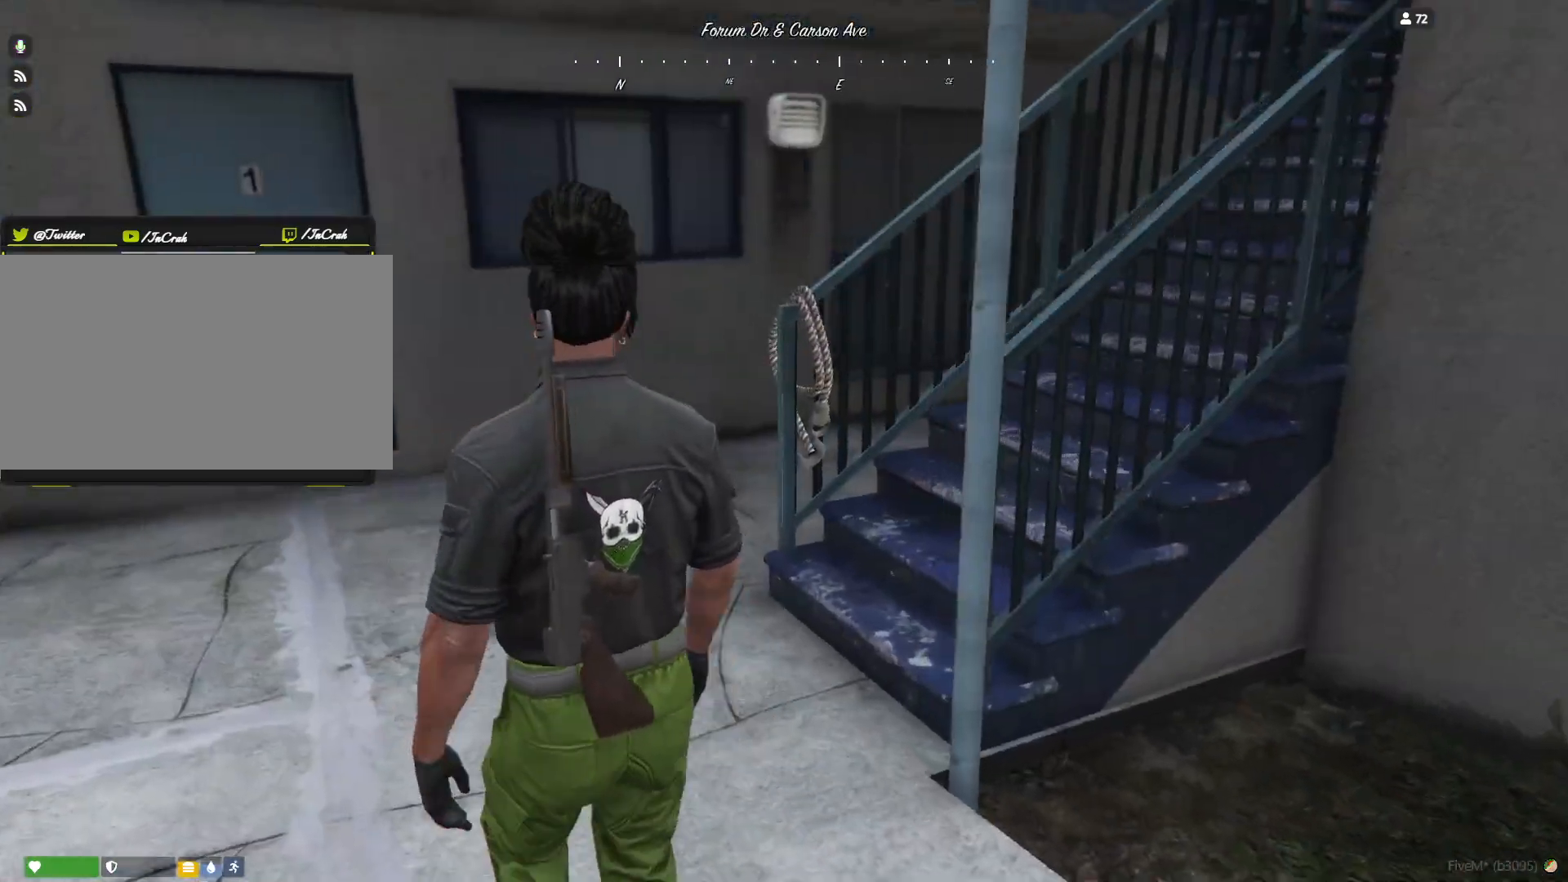
{"keys": ["q"], "events": [[33, "q", "down"]]}
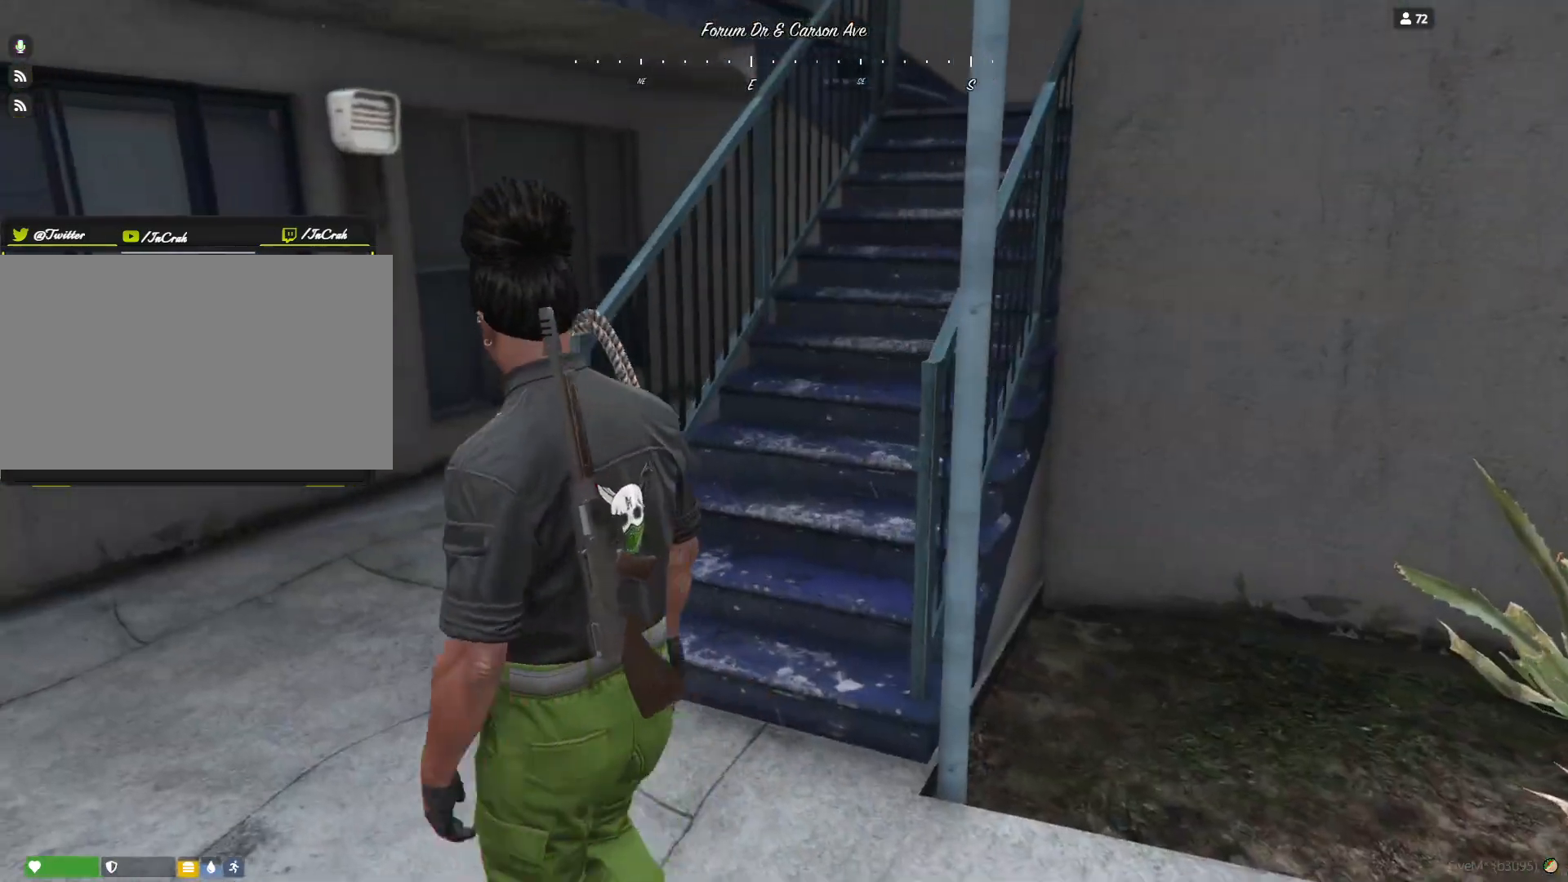
{"keys": ["q"], "events": []}
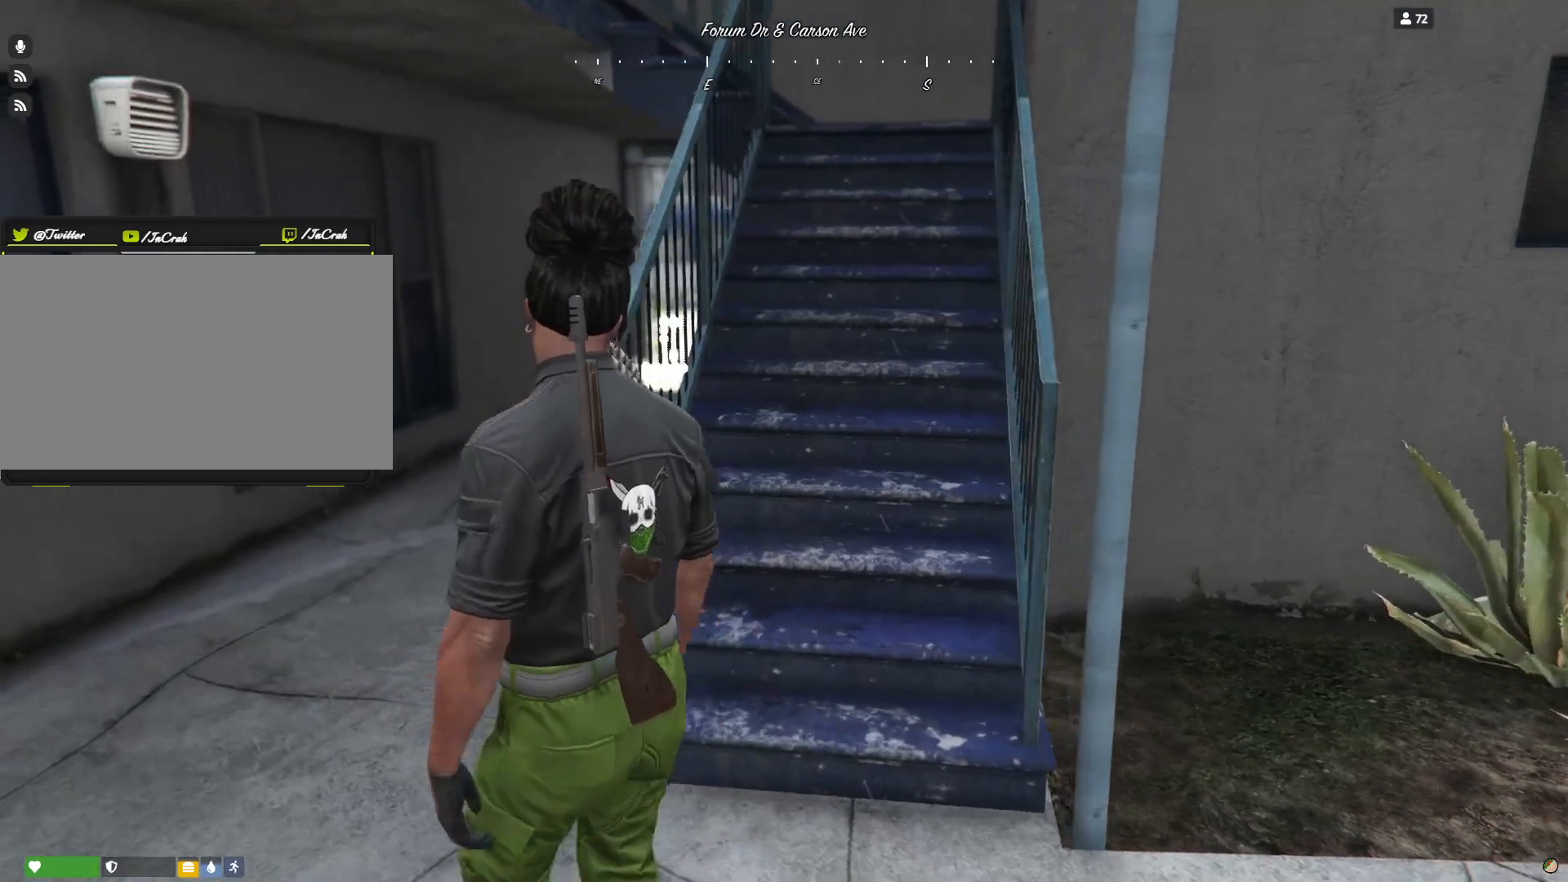
{"keys": ["q"], "events": []}